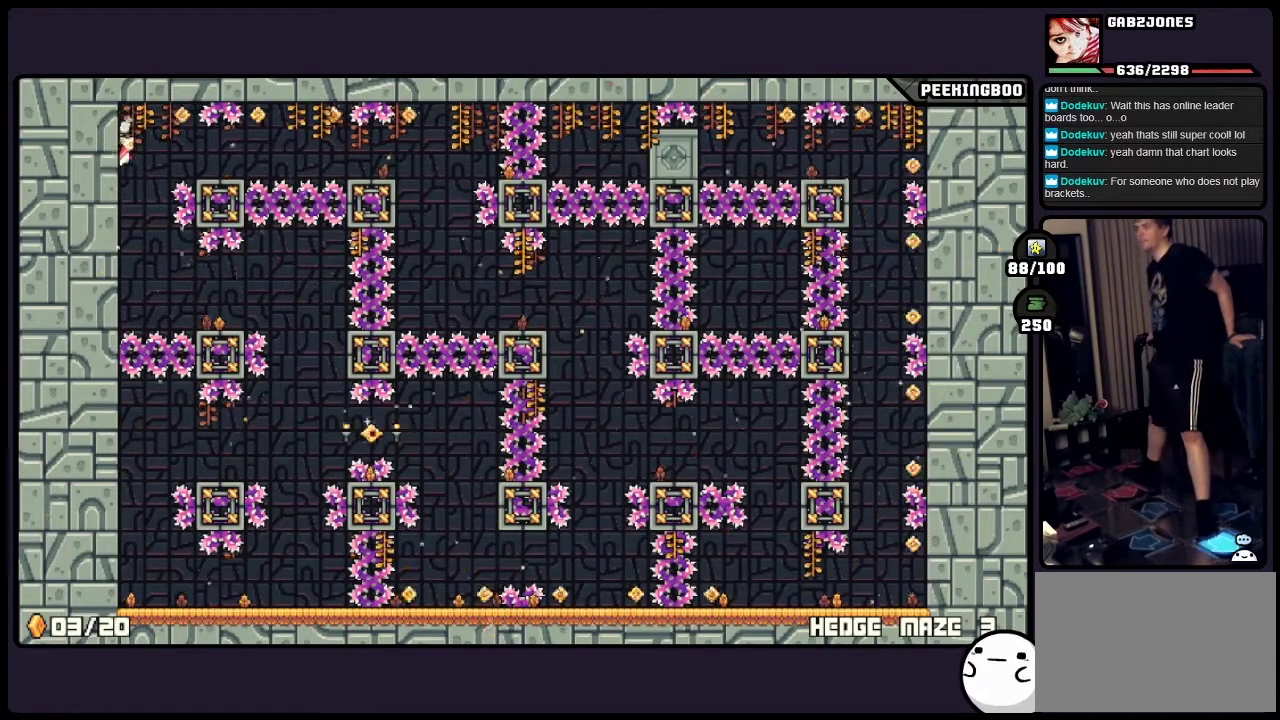
Gameplay with a controller (Xbox layout); each line is a JSON object with the inputs held at the frame after it. "events" lists button and stick changes between this image and that frame as [ms after this image, input, new state], when the widget could be followed in between. Not read: DPAD_LEFT DPAD_RIGHT L3 R3.
{"buttons": ["A"], "events": [[367, "A", "down"]]}
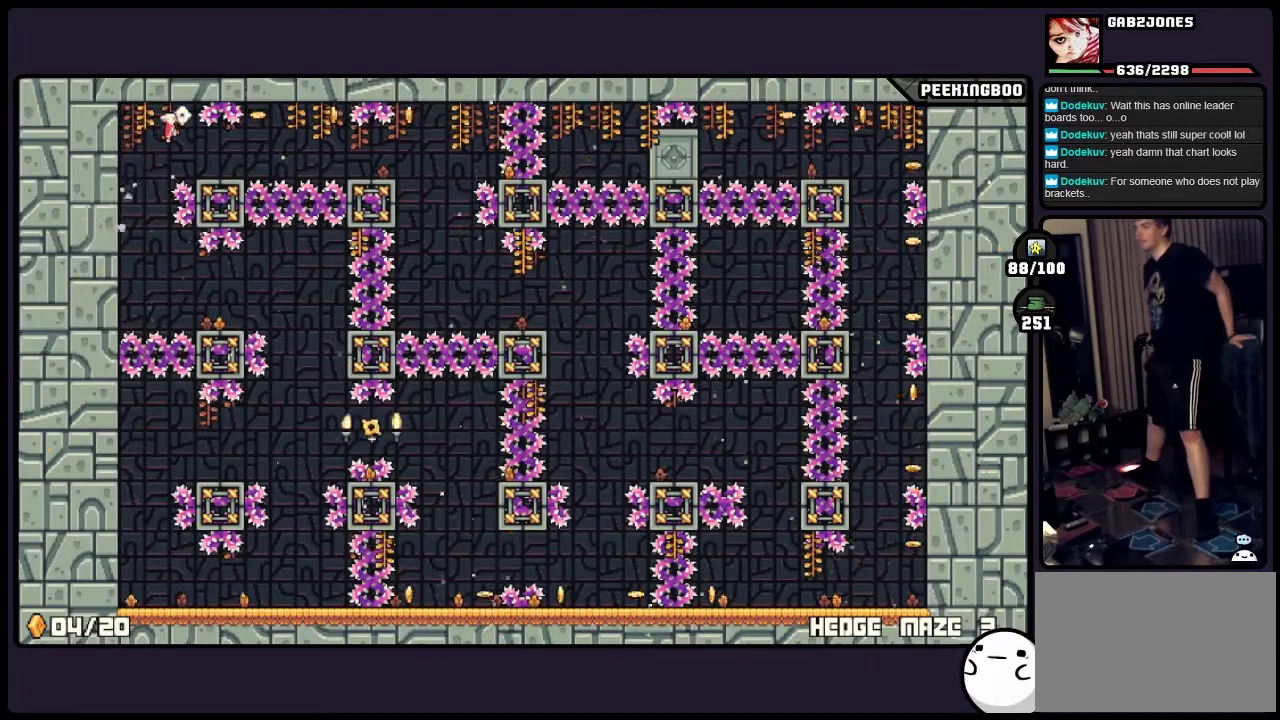
{"buttons": [], "events": [[450, "A", "up"]]}
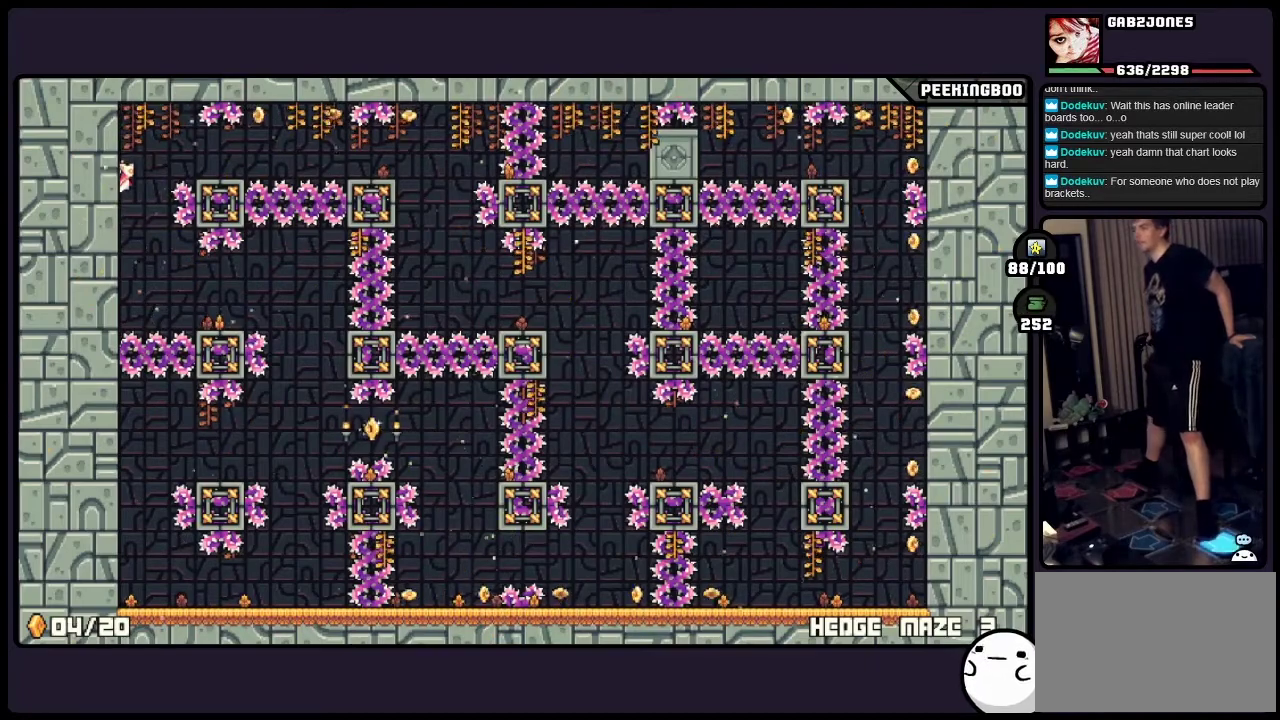
{"buttons": [], "events": []}
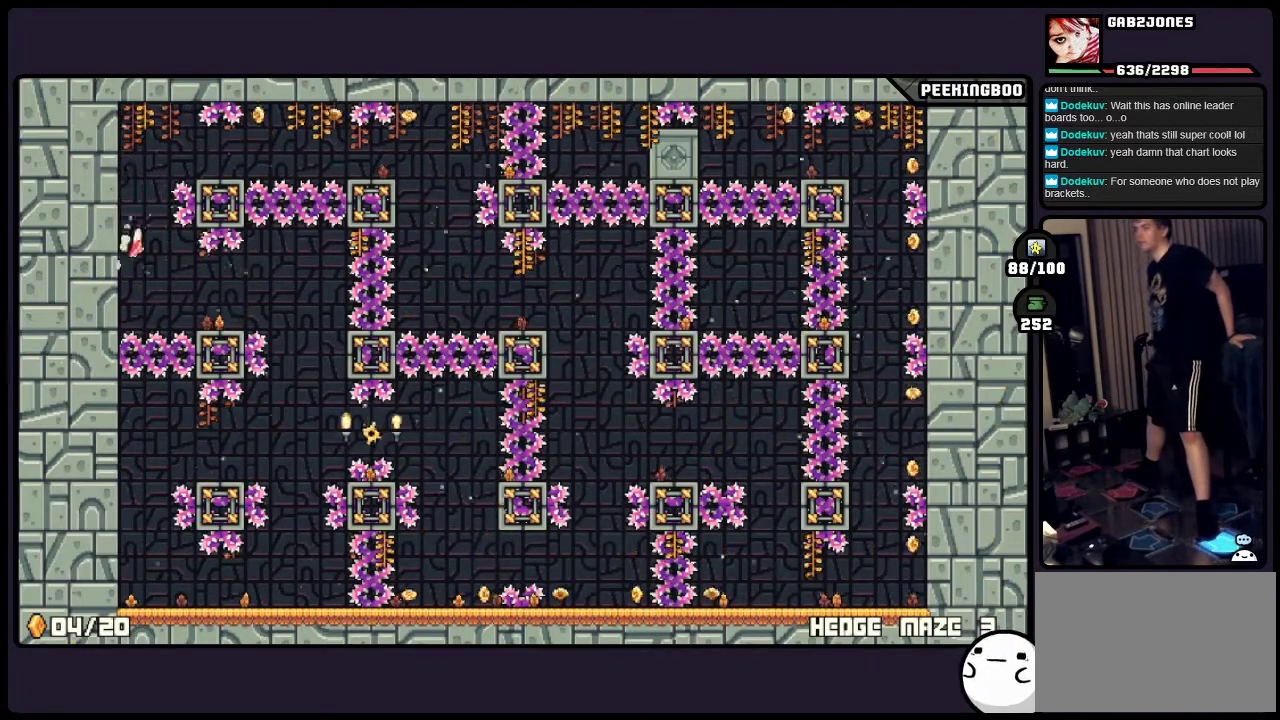
{"buttons": [], "events": [[83, "A", "down"], [450, "A", "up"]]}
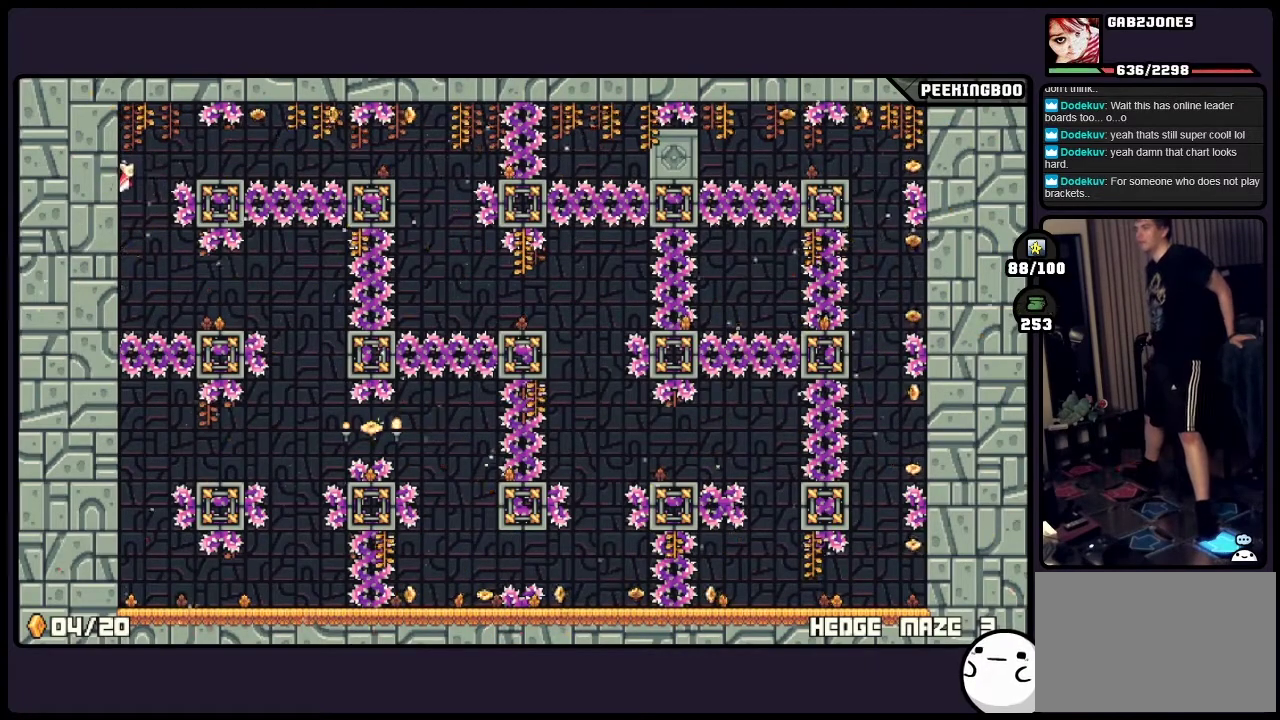
{"buttons": ["A"], "events": [[417, "A", "down"]]}
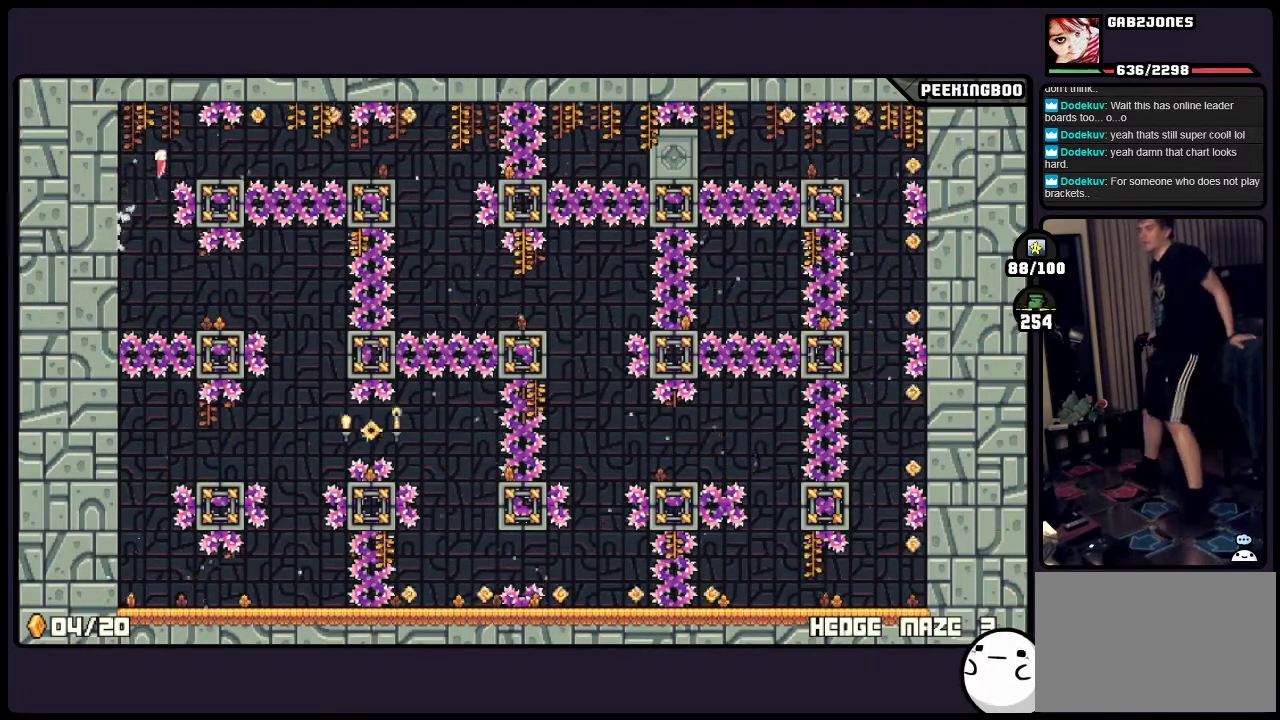
{"buttons": [], "events": [[117, "A", "up"], [450, "X", "down"], [500, "X", "up"]]}
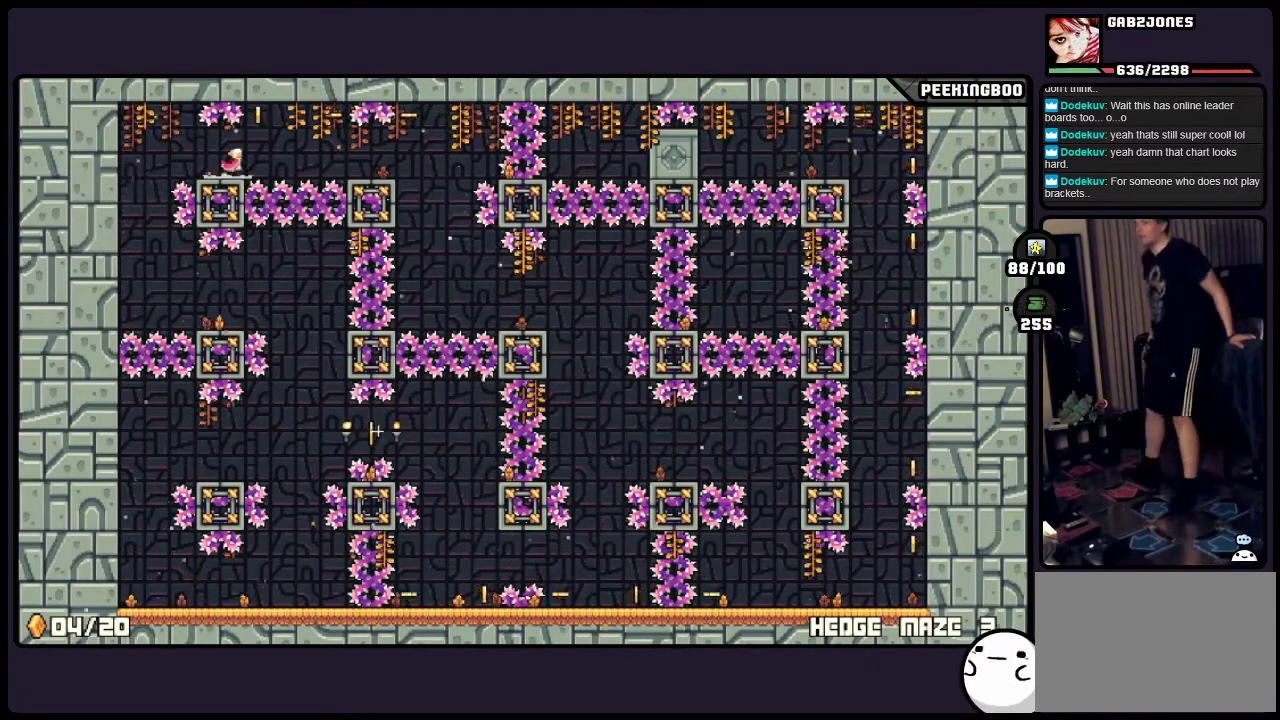
{"buttons": [], "events": []}
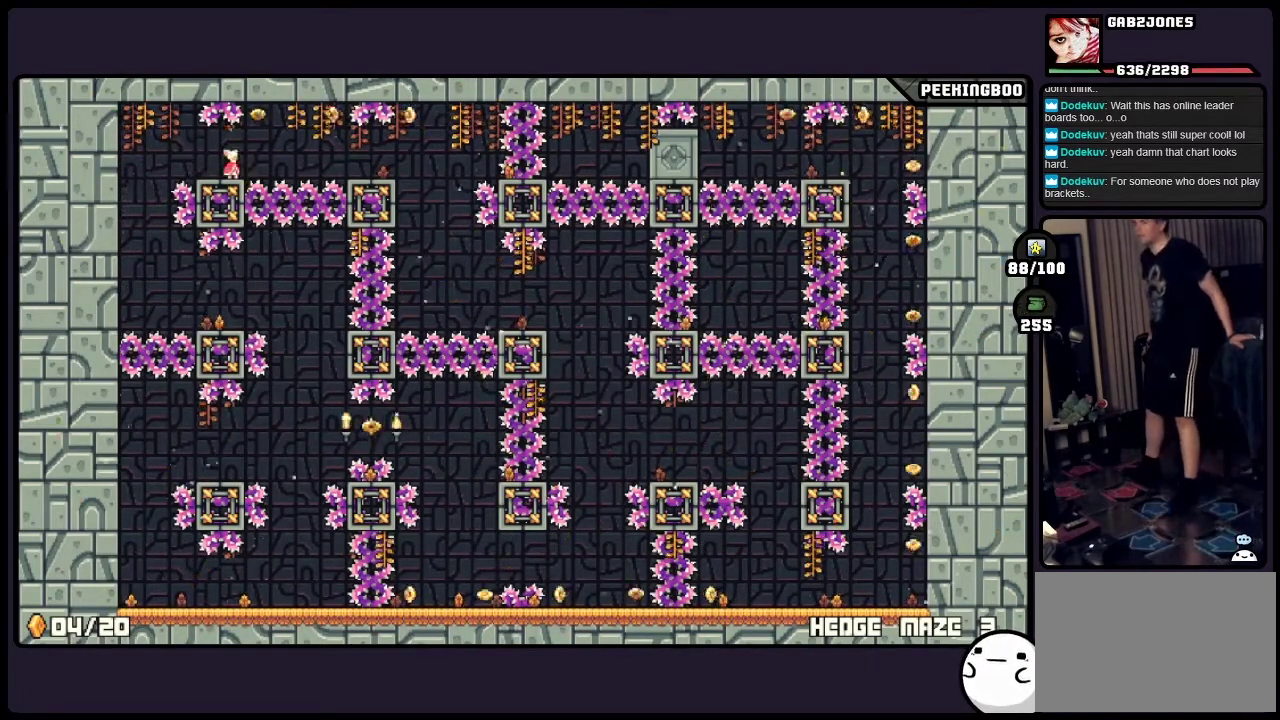
{"buttons": [], "events": []}
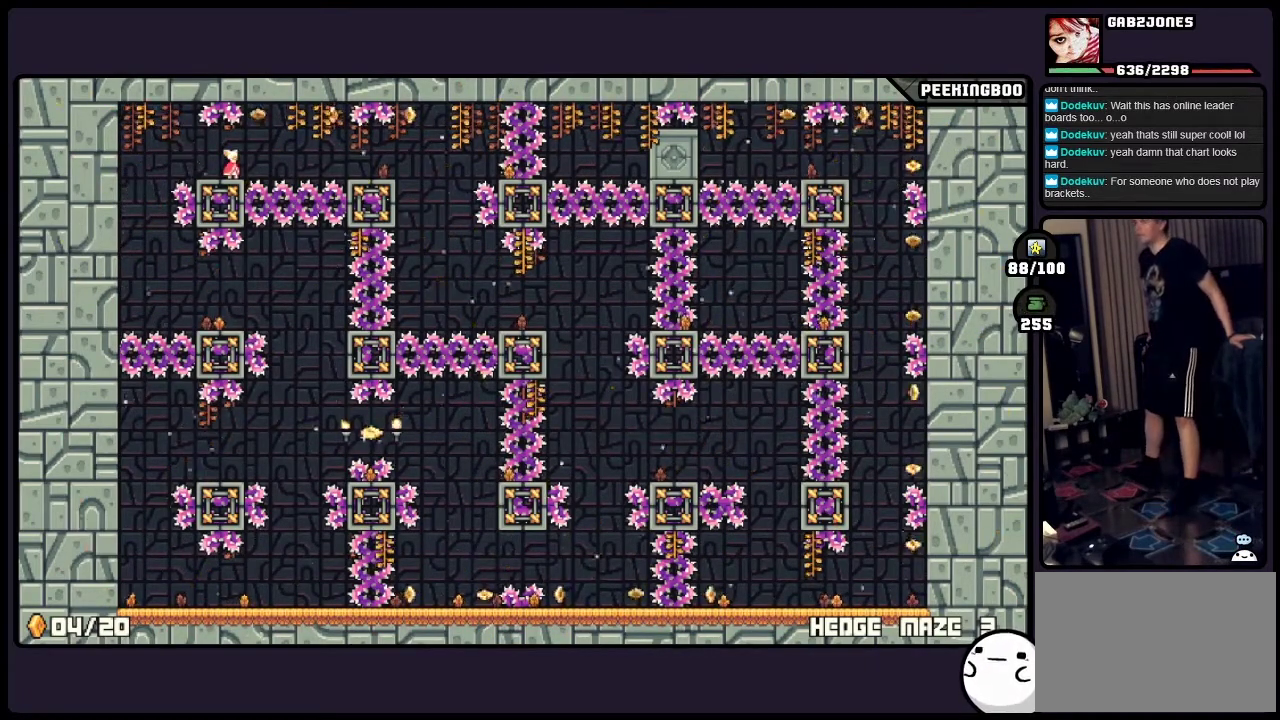
{"buttons": [], "events": []}
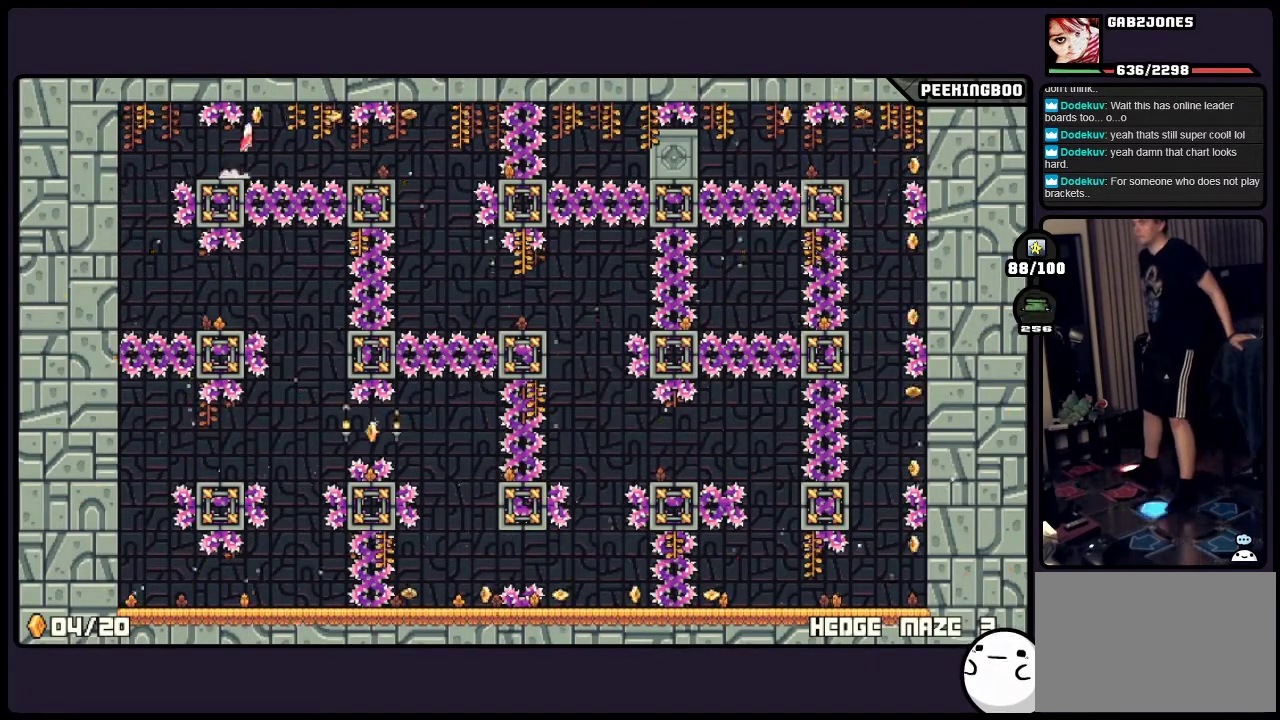
{"buttons": [], "events": [[33, "A", "down"], [167, "A", "up"], [200, "X", "down"], [250, "X", "up"]]}
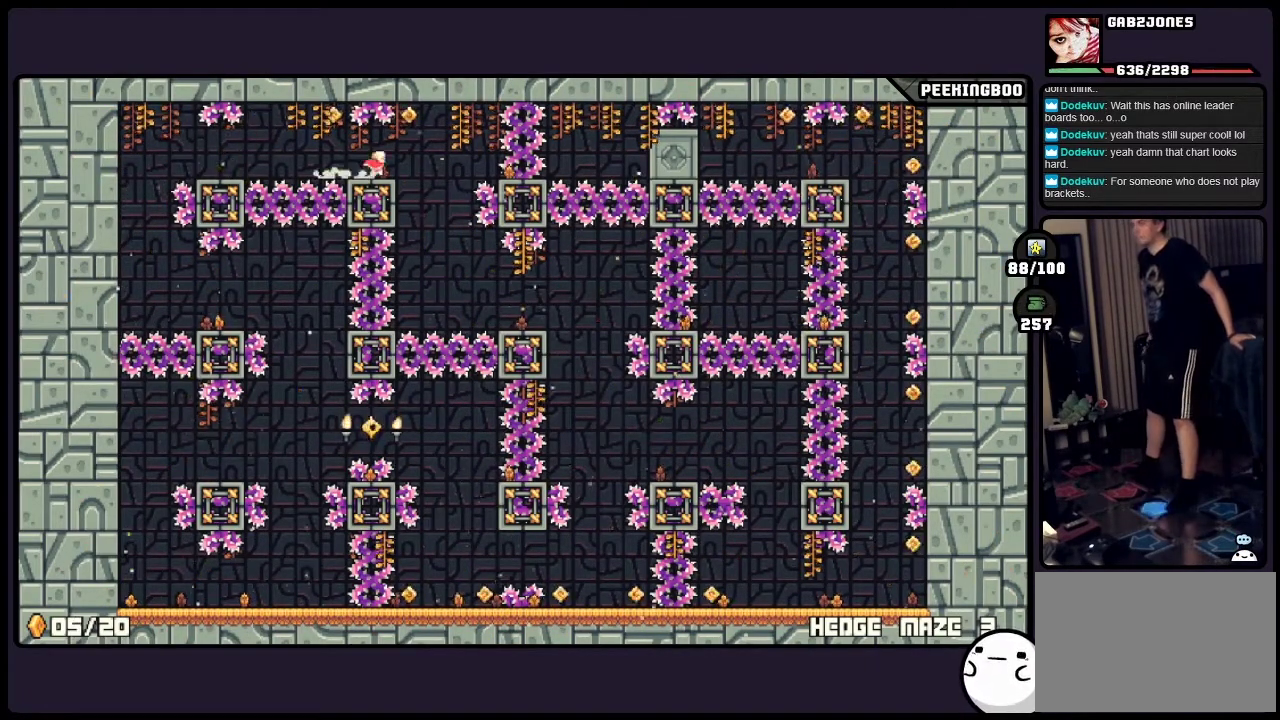
{"buttons": [], "events": []}
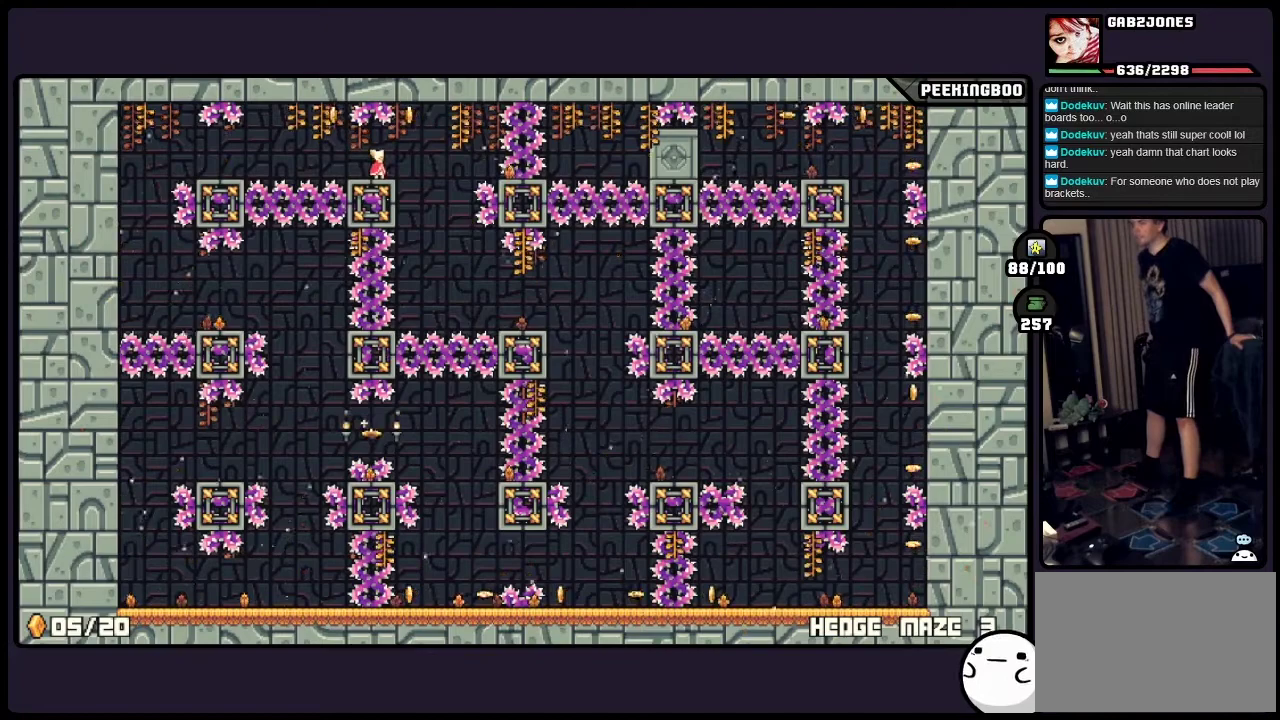
{"buttons": [], "events": []}
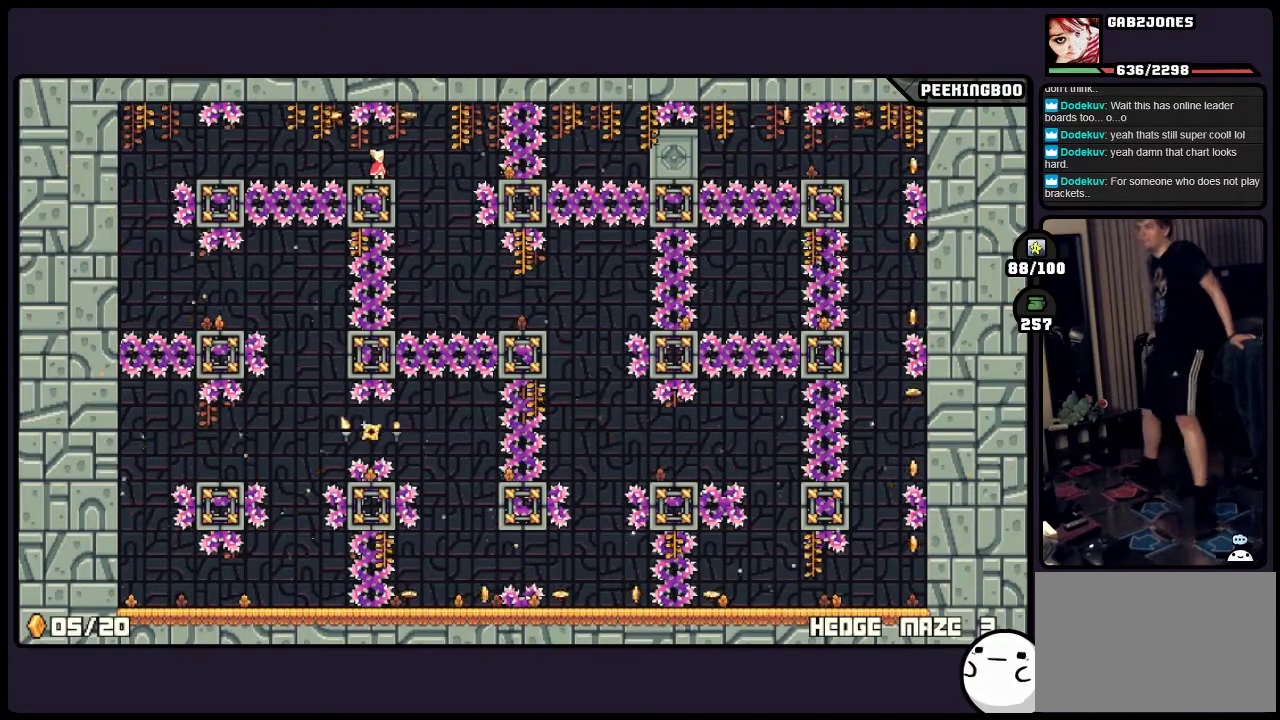
{"buttons": [], "events": []}
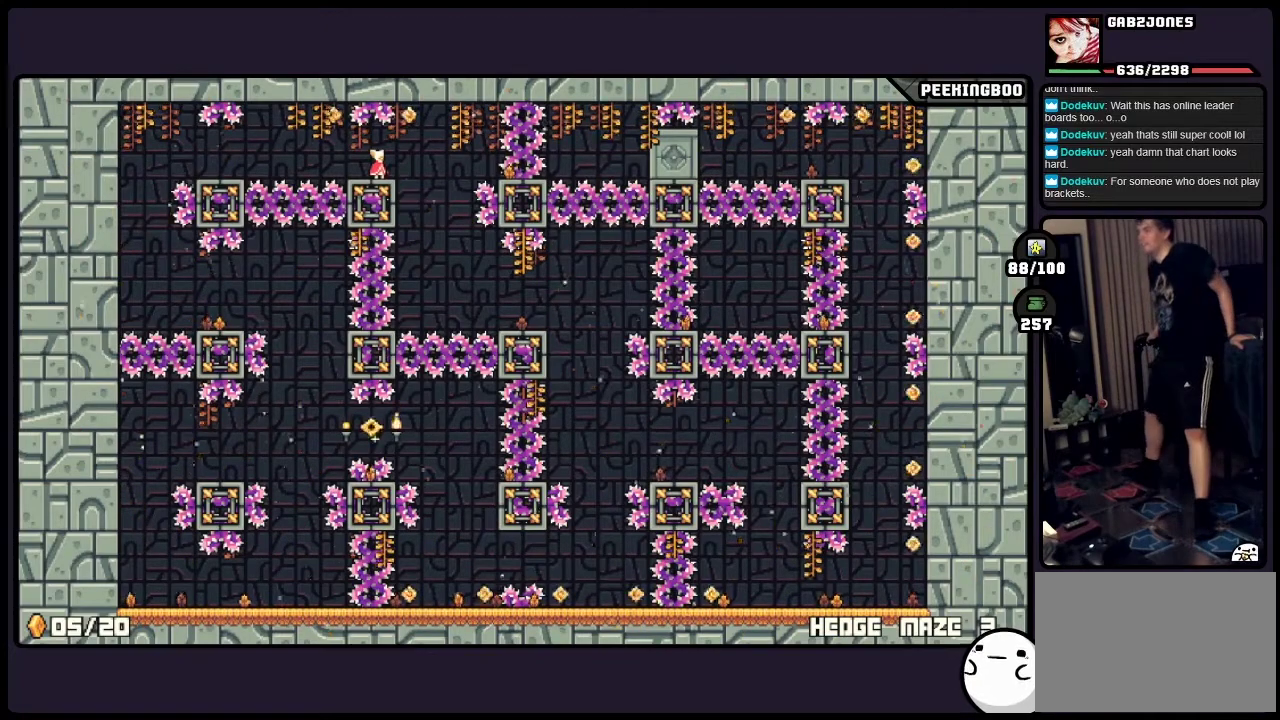
{"buttons": ["A"], "events": [[450, "A", "down"]]}
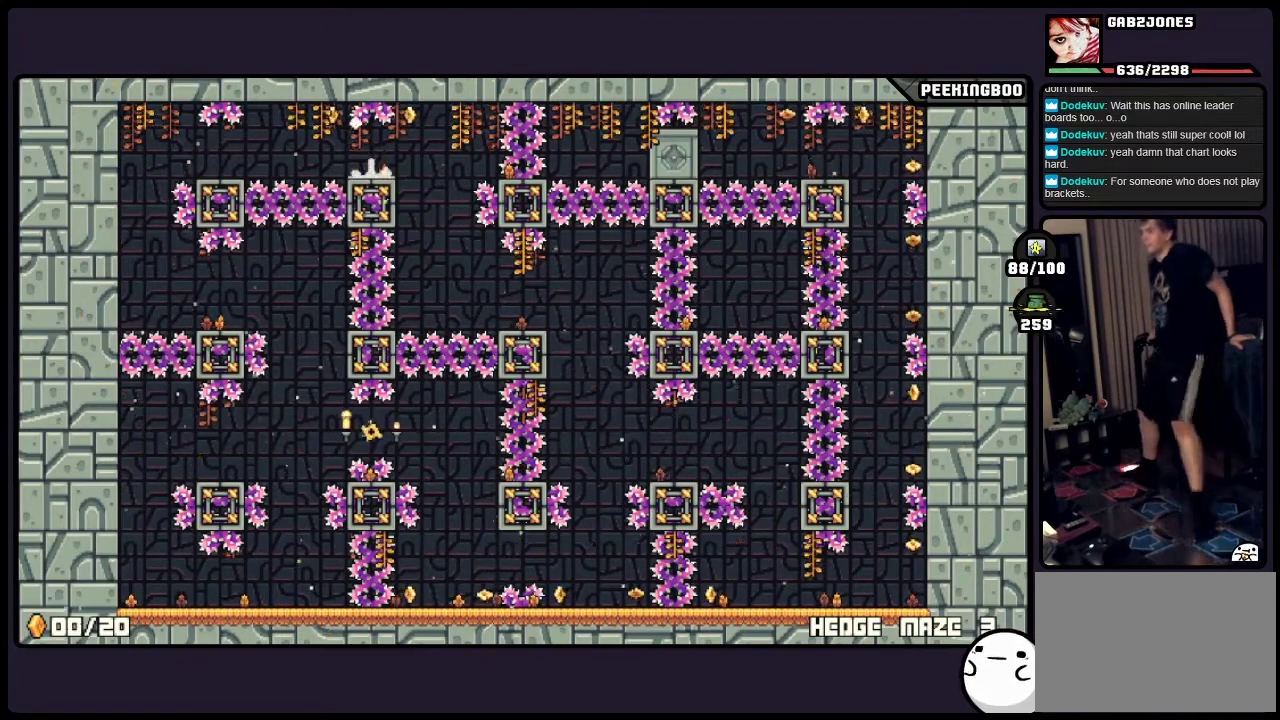
{"buttons": [], "events": [[167, "A", "up"]]}
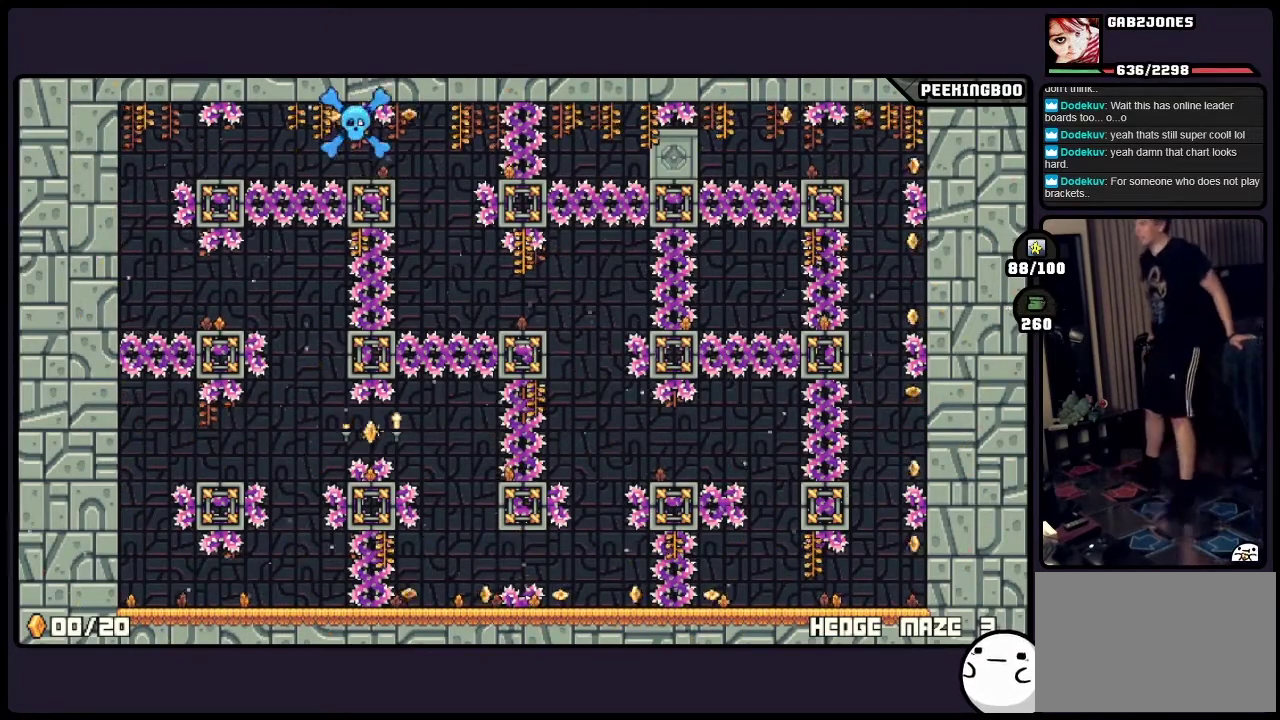
{"buttons": [], "events": []}
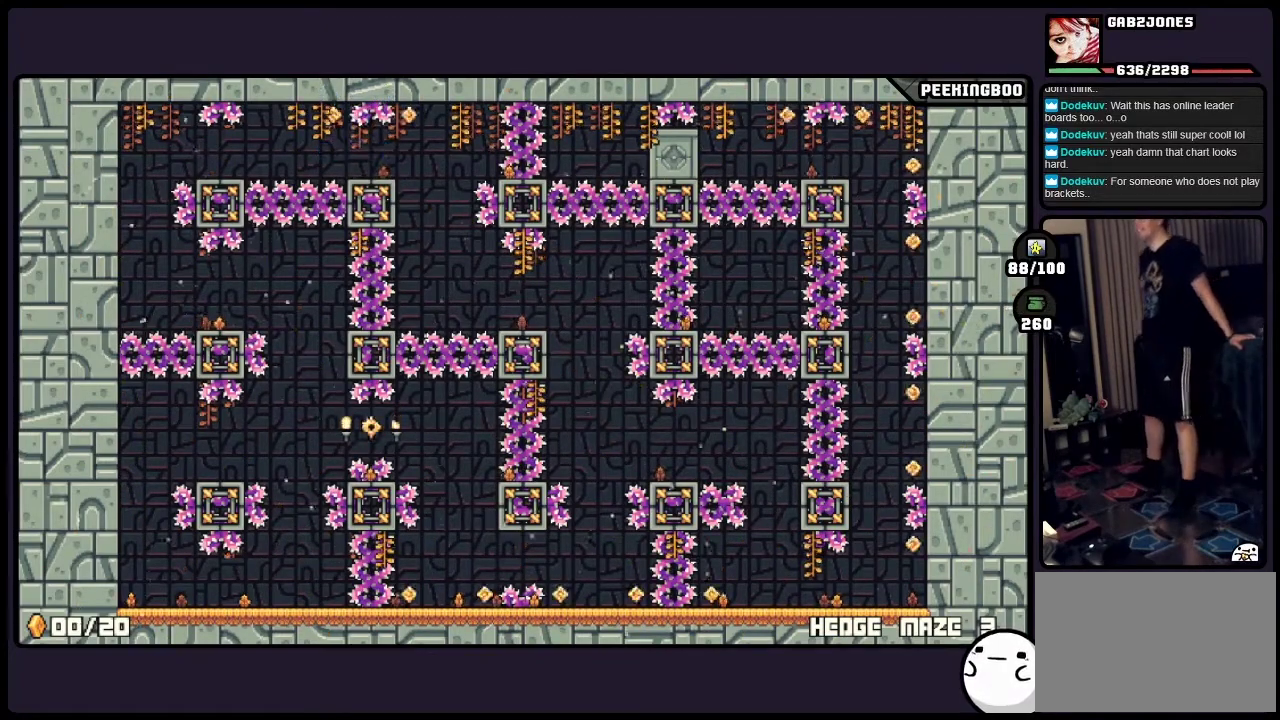
{"buttons": [], "events": []}
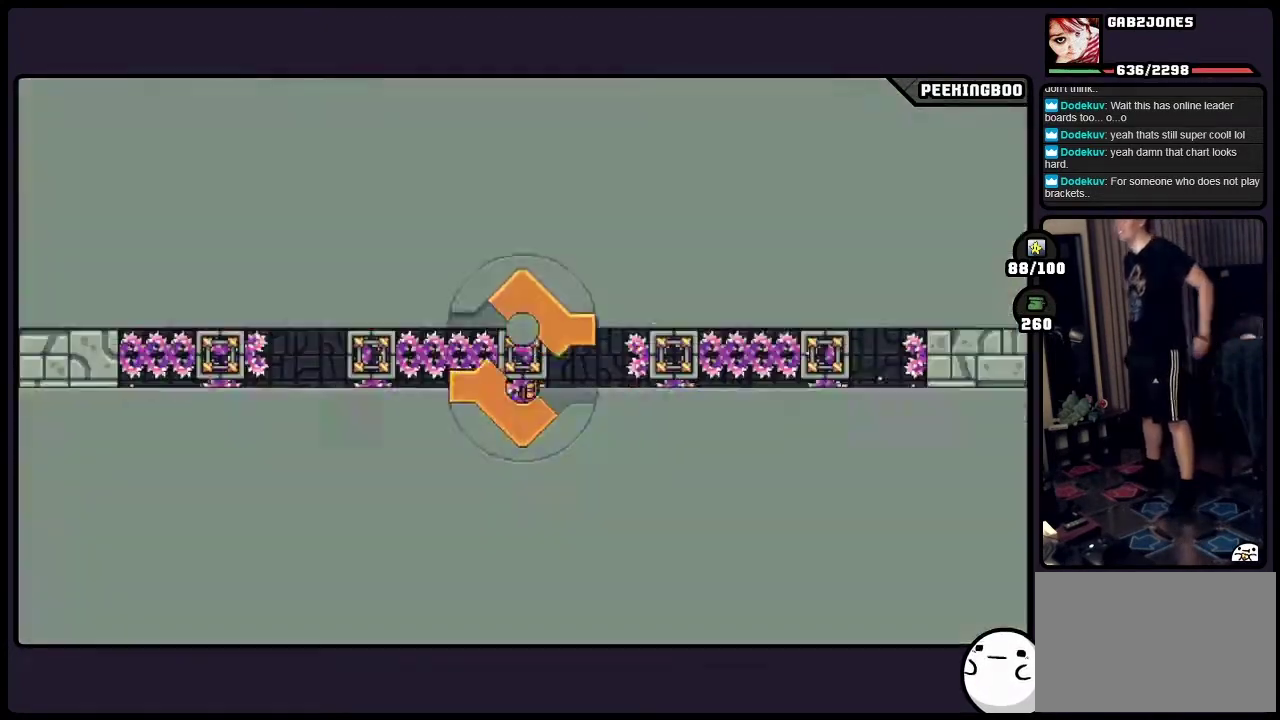
{"buttons": [], "events": []}
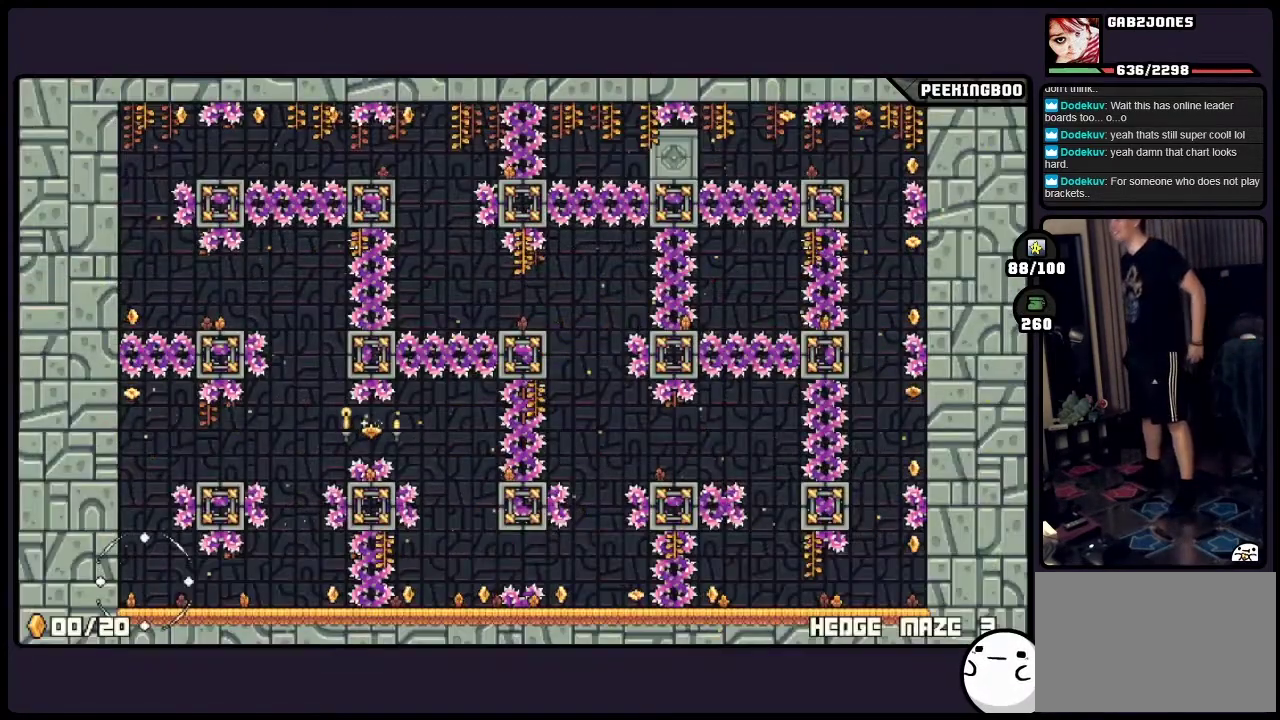
{"buttons": [], "events": []}
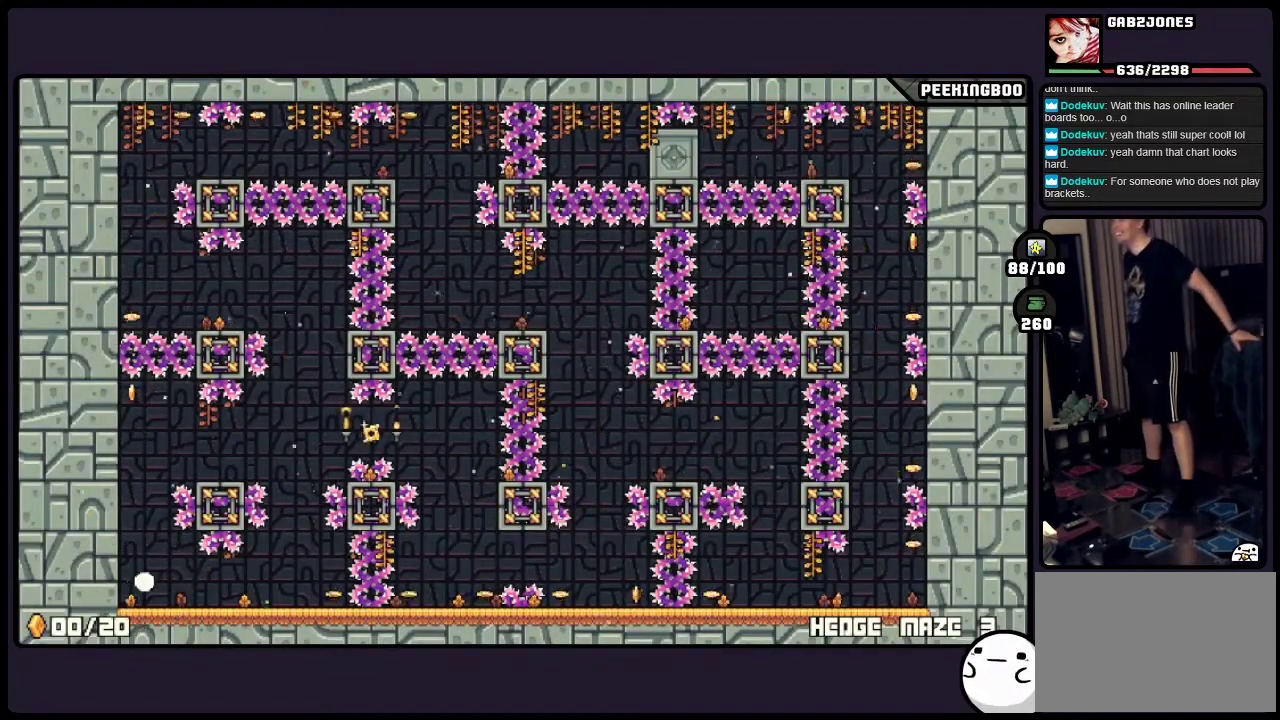
{"buttons": [], "events": []}
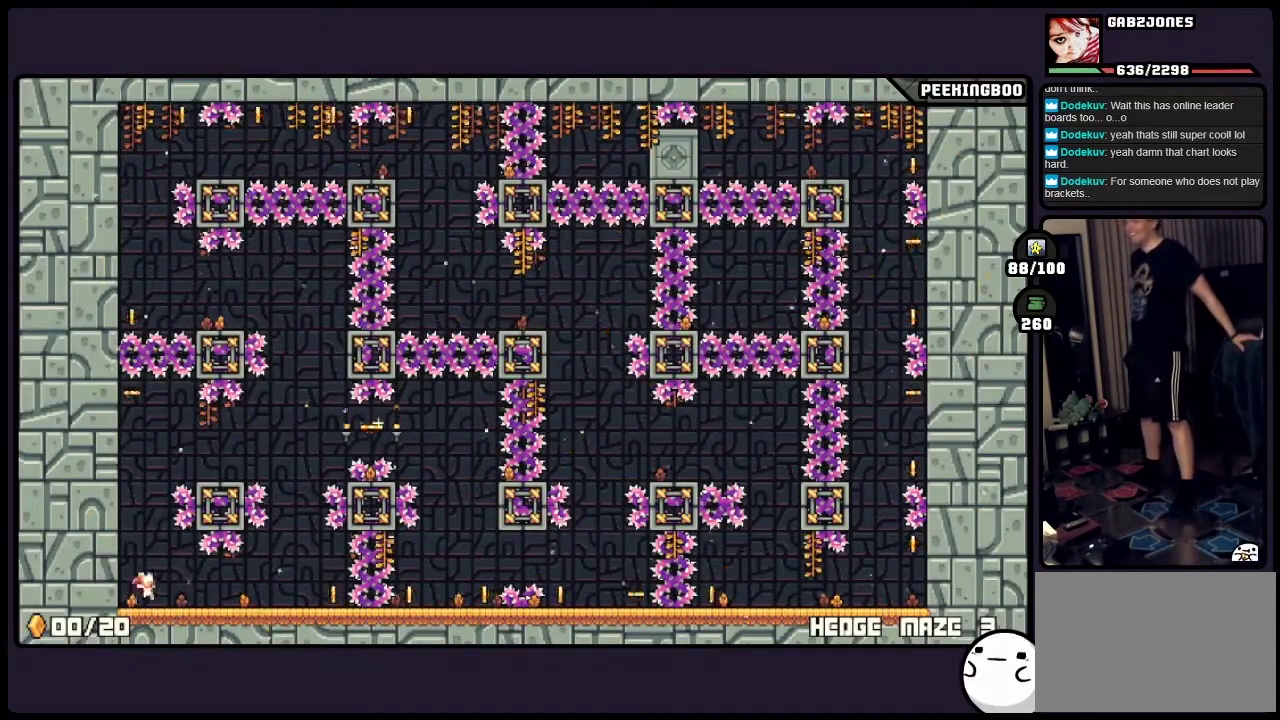
{"buttons": [], "events": [[450, "X", "down"], [500, "X", "up"]]}
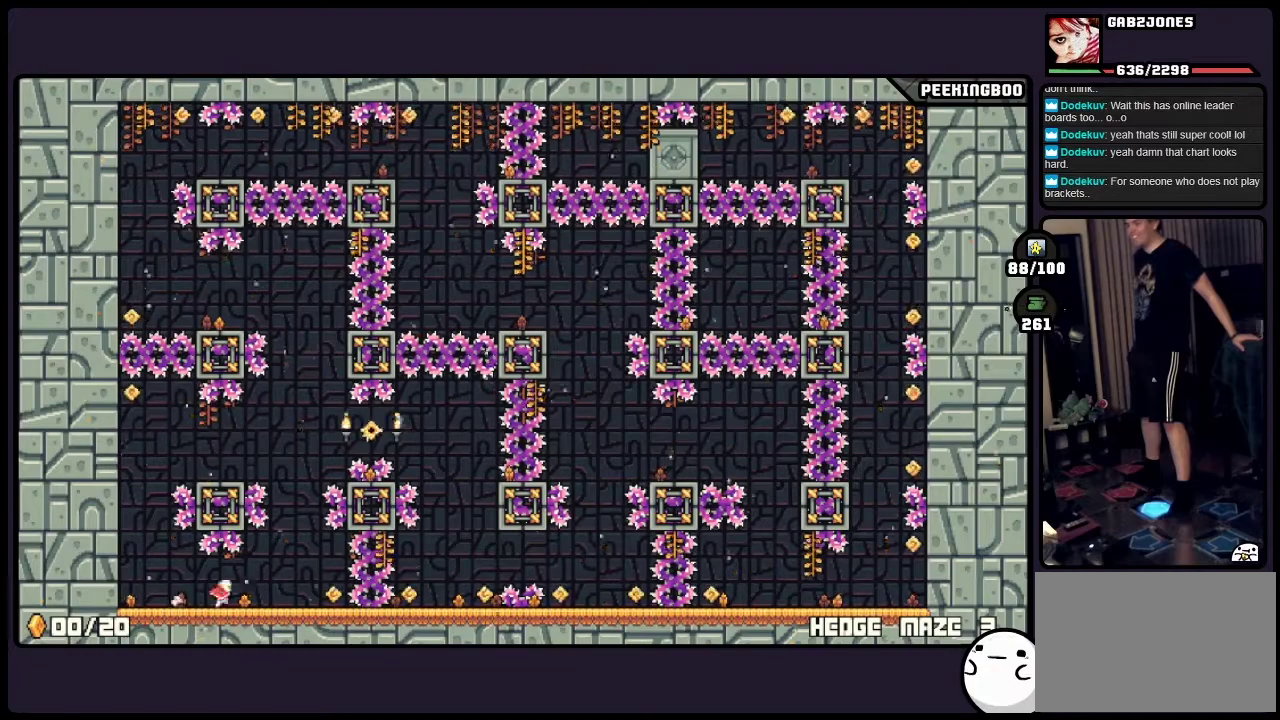
{"buttons": [], "events": []}
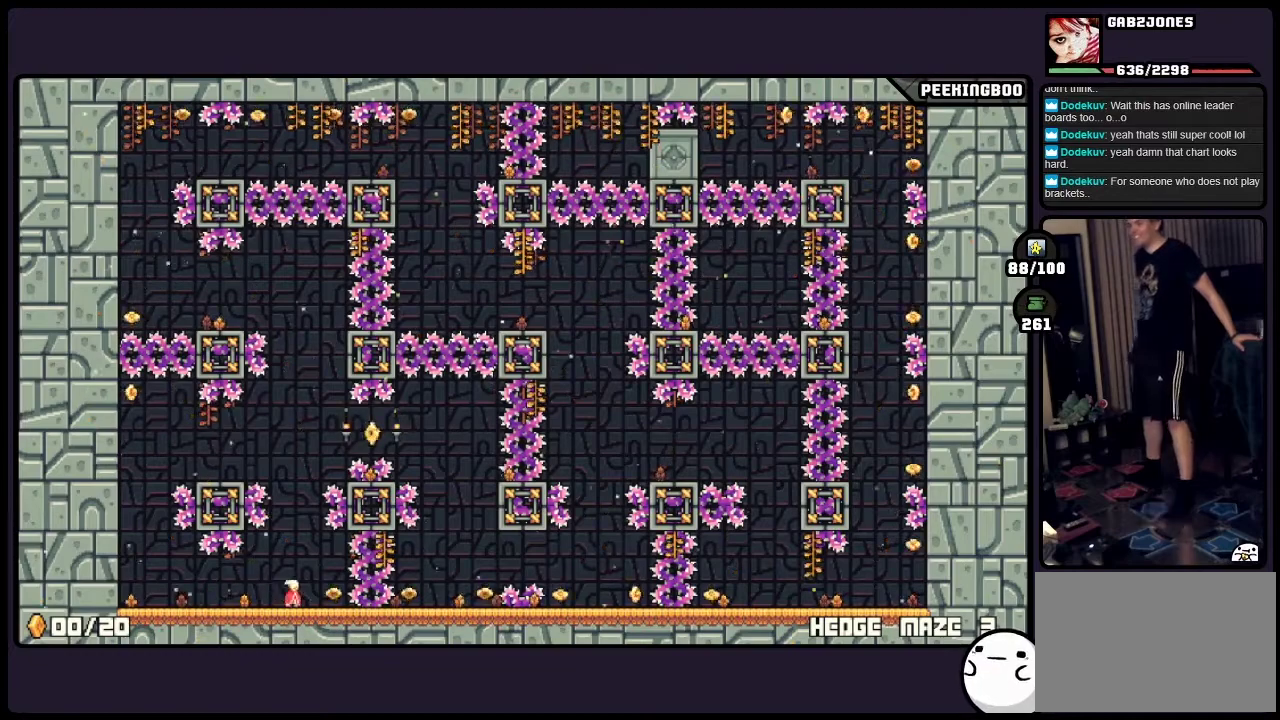
{"buttons": [], "events": []}
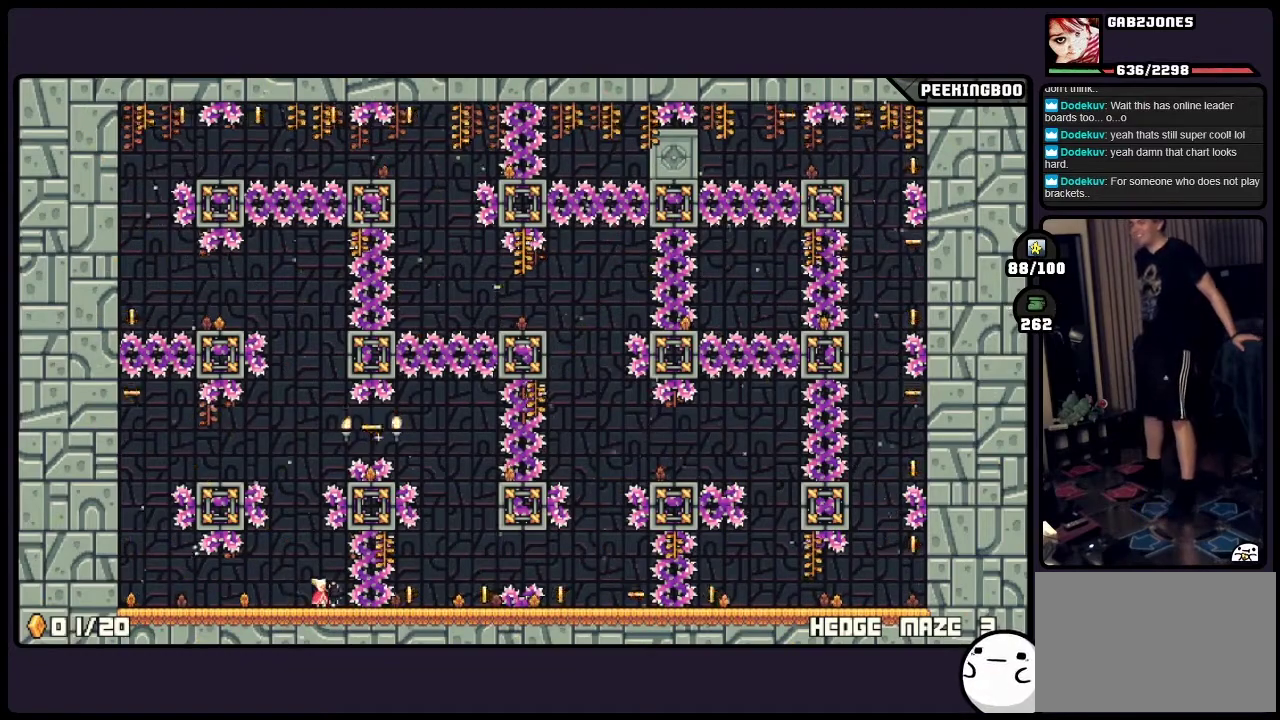
{"buttons": [], "events": []}
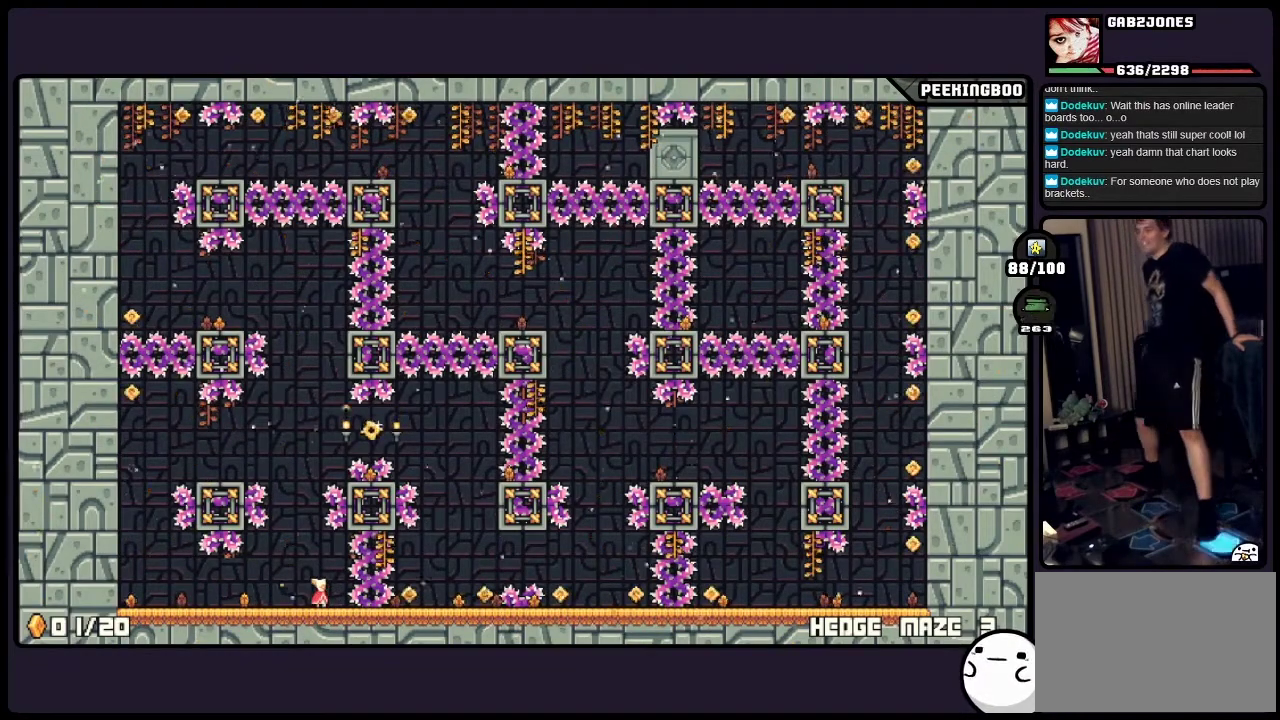
{"buttons": [], "events": []}
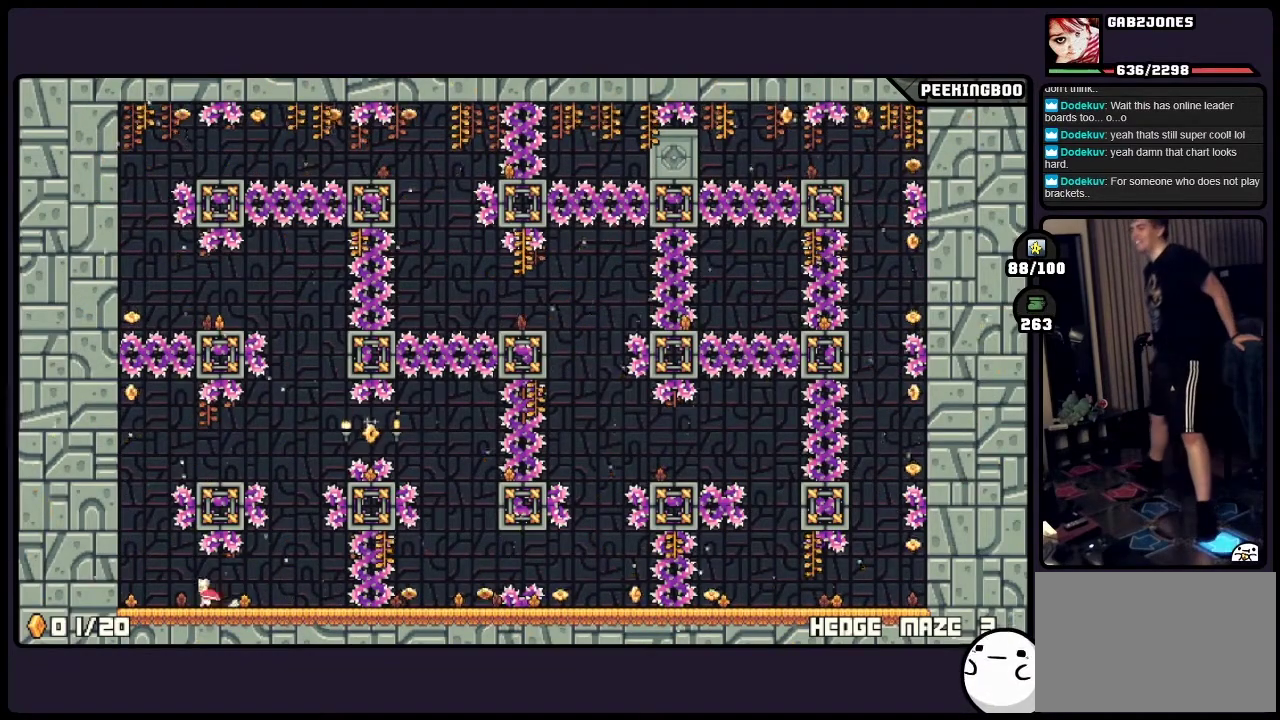
{"buttons": ["A"], "events": [[167, "A", "down"], [367, "A", "up"], [500, "A", "down"]]}